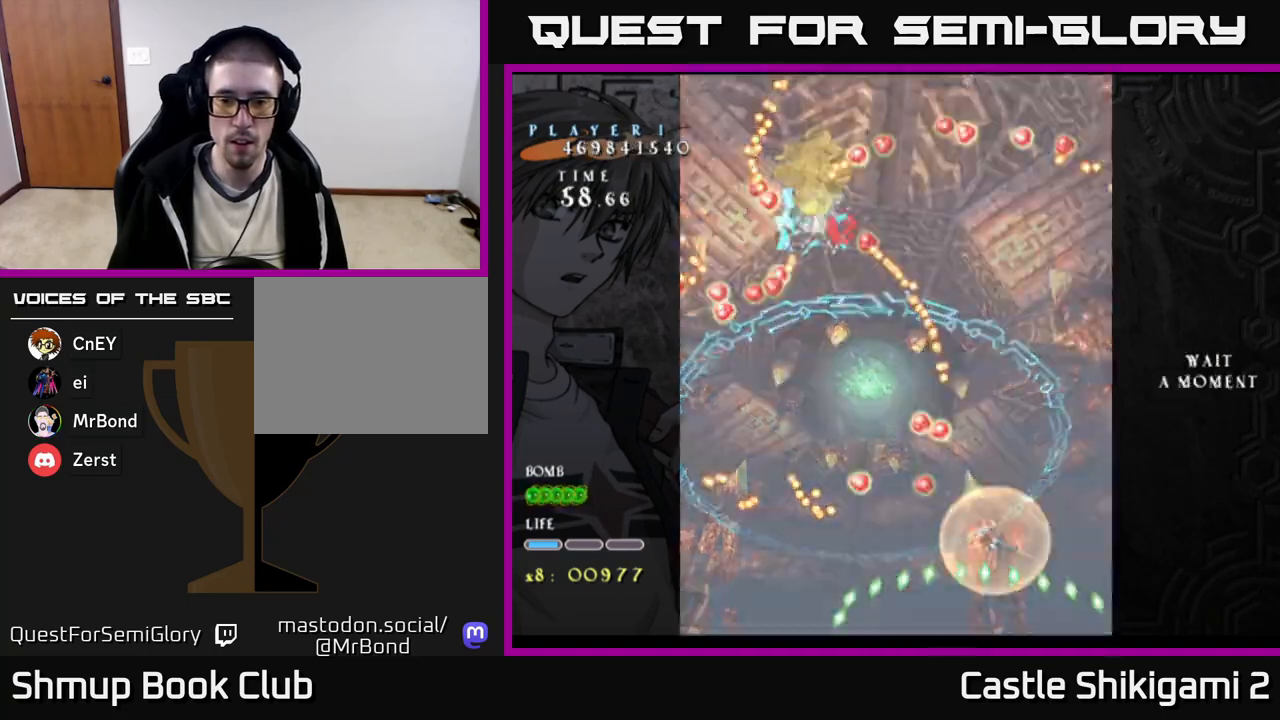
Gameplay with a controller (Xbox layout); each line is a JSON object with the inputs held at the frame after it. "events" lists button and stick changes between this image and that frame as [ms after this image, input, new state], when the widget could be followed in between. Not read: left_stick.
{"buttons": ["DPAD_UP"], "right_stick": "center", "events": [[83, "DPAD_LEFT", "down"], [100, "DPAD_DOWN", "up"], [233, "DPAD_UP", "down"], [367, "DPAD_LEFT", "up"], [417, "X", "up"]]}
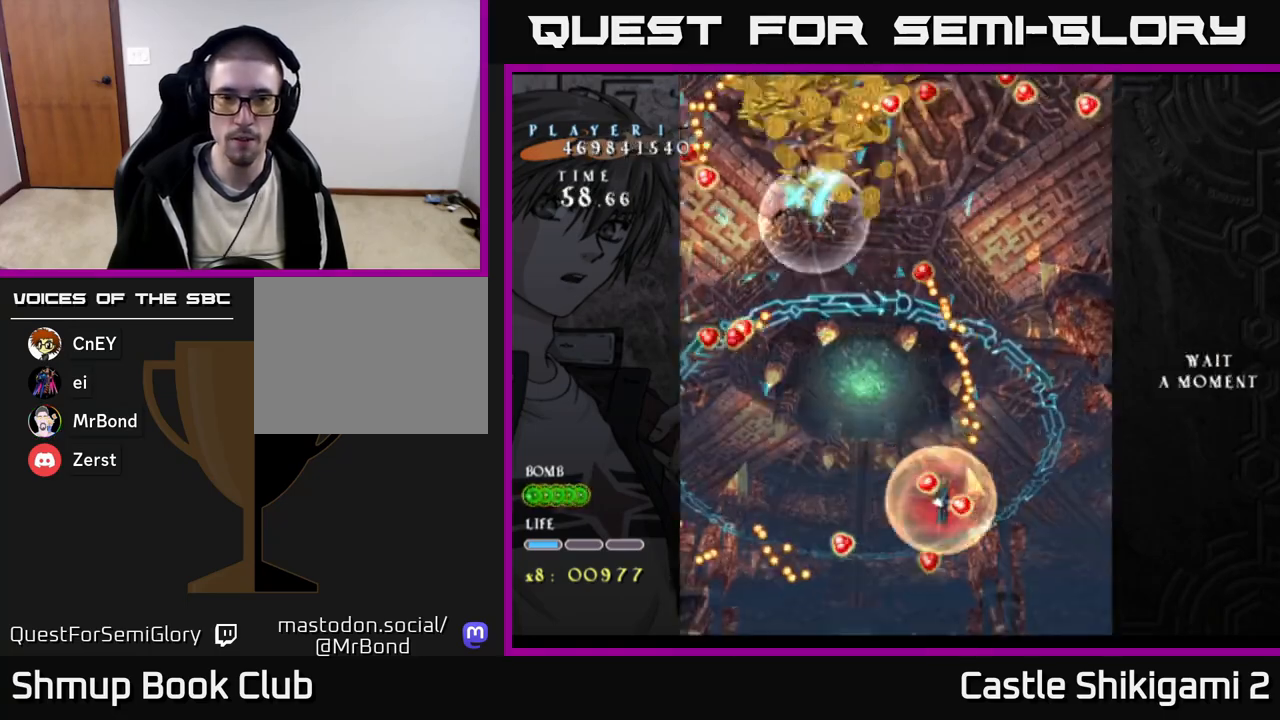
{"buttons": ["B", "DPAD_UP", "DPAD_LEFT"], "right_stick": "center", "events": [[33, "DPAD_LEFT", "down"], [67, "B", "down"]]}
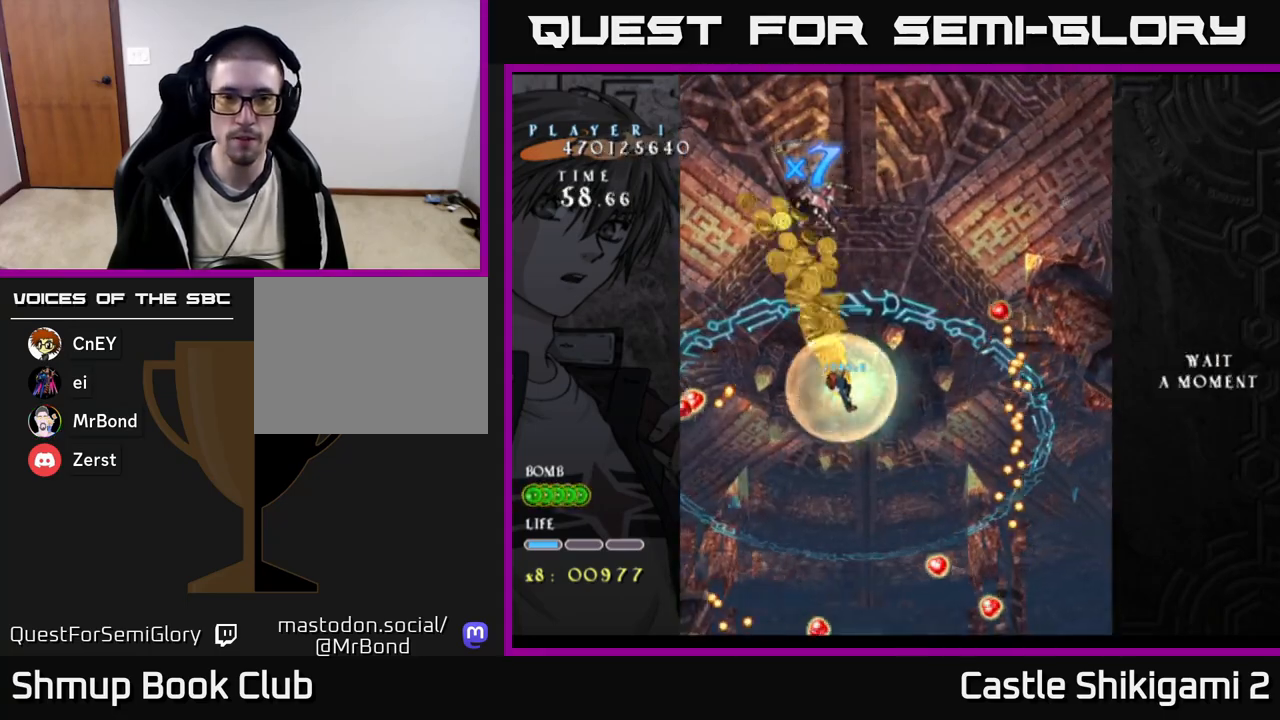
{"buttons": ["B", "DPAD_UP"], "right_stick": "center", "events": [[67, "DPAD_LEFT", "up"]]}
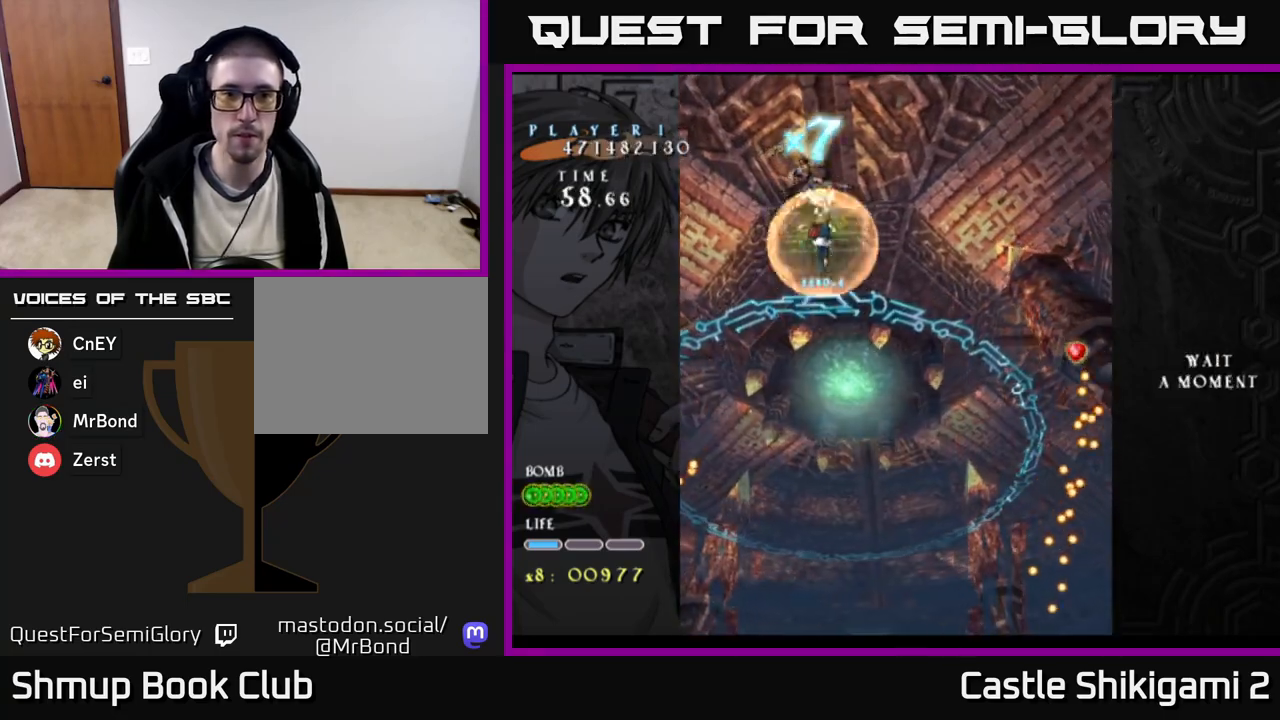
{"buttons": ["B", "DPAD_DOWN"], "right_stick": "center", "events": [[317, "DPAD_UP", "up"], [367, "DPAD_DOWN", "down"]]}
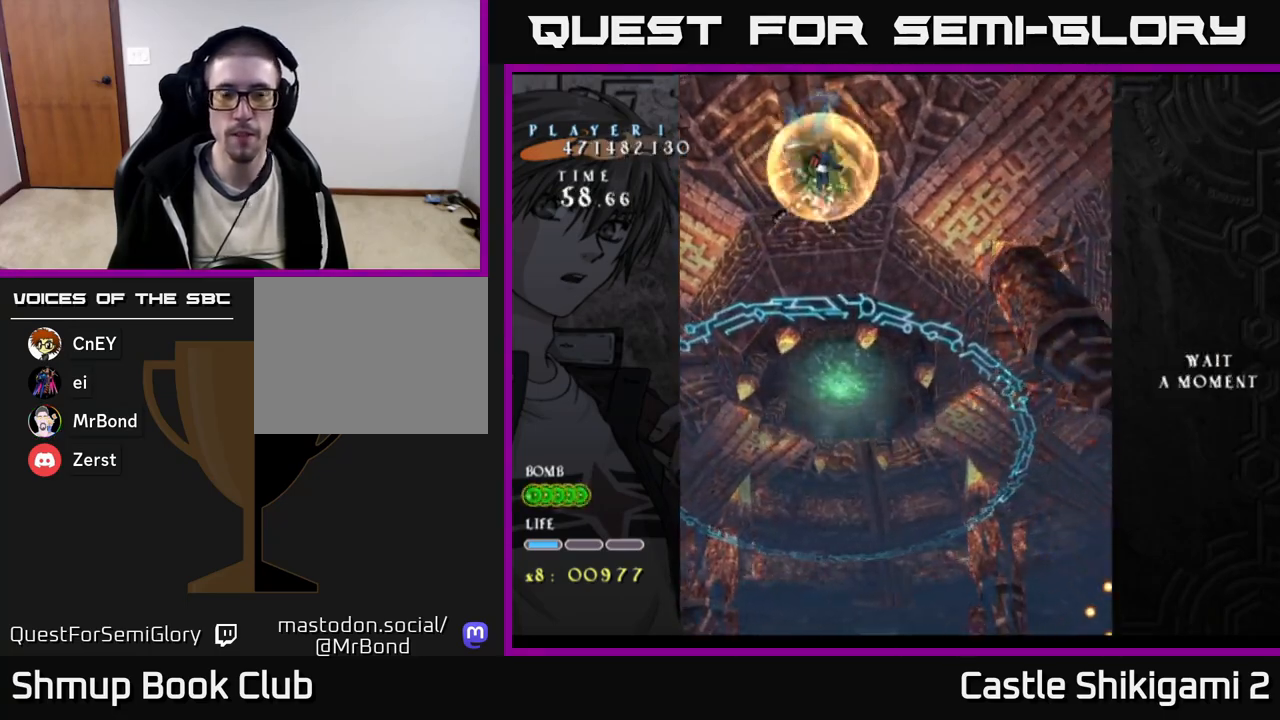
{"buttons": ["B", "DPAD_DOWN"], "right_stick": "center", "events": []}
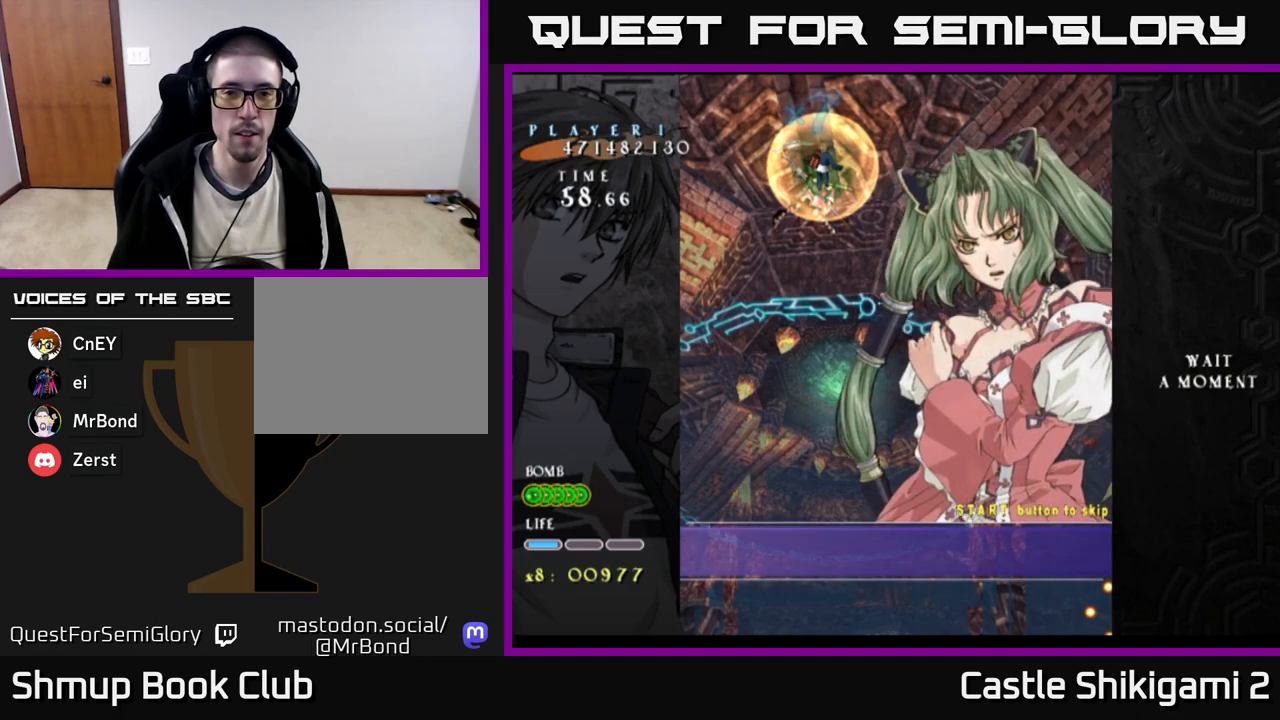
{"buttons": ["START"], "right_stick": "center", "events": [[33, "B", "up"], [33, "DPAD_DOWN", "up"], [467, "START", "down"]]}
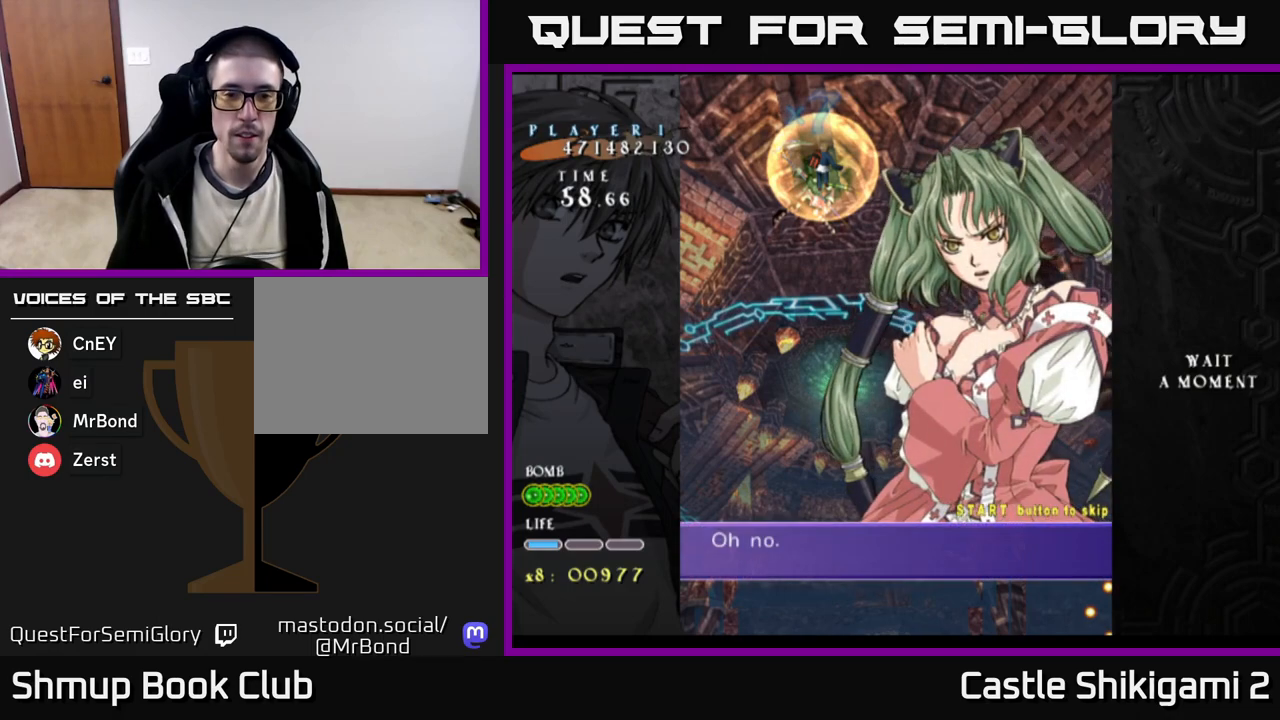
{"buttons": [], "right_stick": "center", "events": [[117, "START", "up"]]}
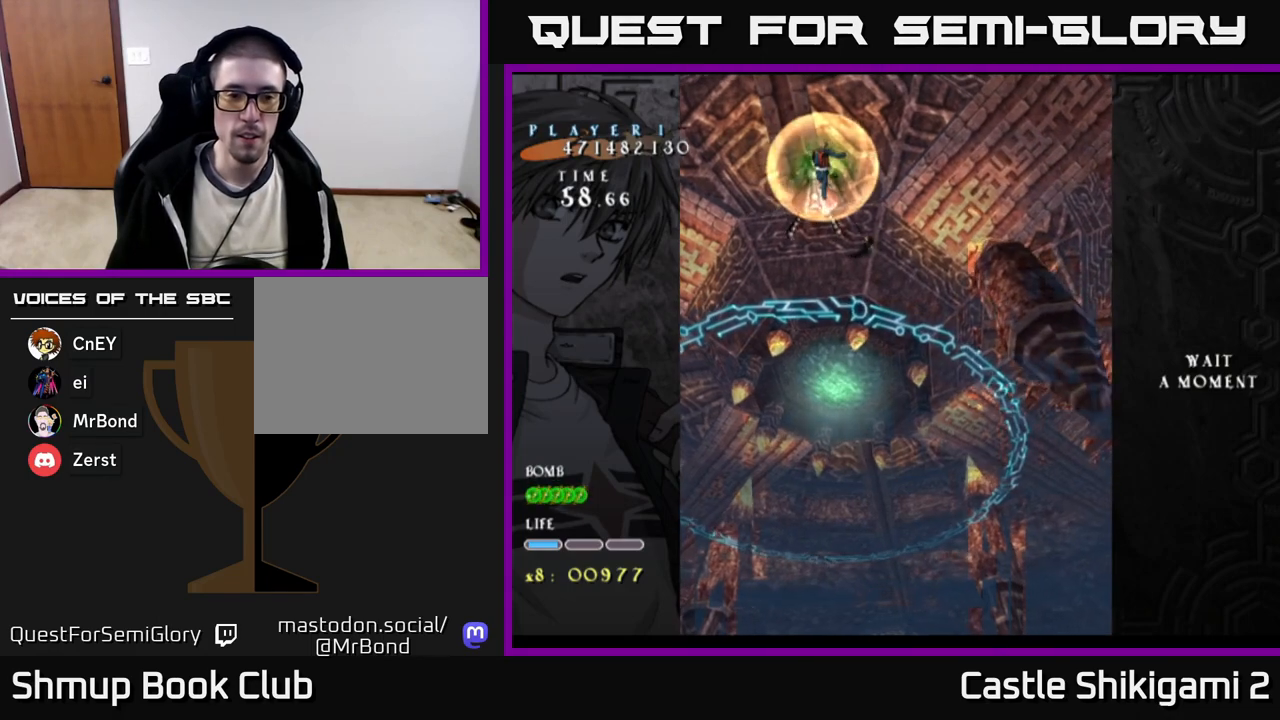
{"buttons": ["B", "DPAD_DOWN"], "right_stick": "center", "events": [[17, "B", "down"], [267, "DPAD_DOWN", "down"]]}
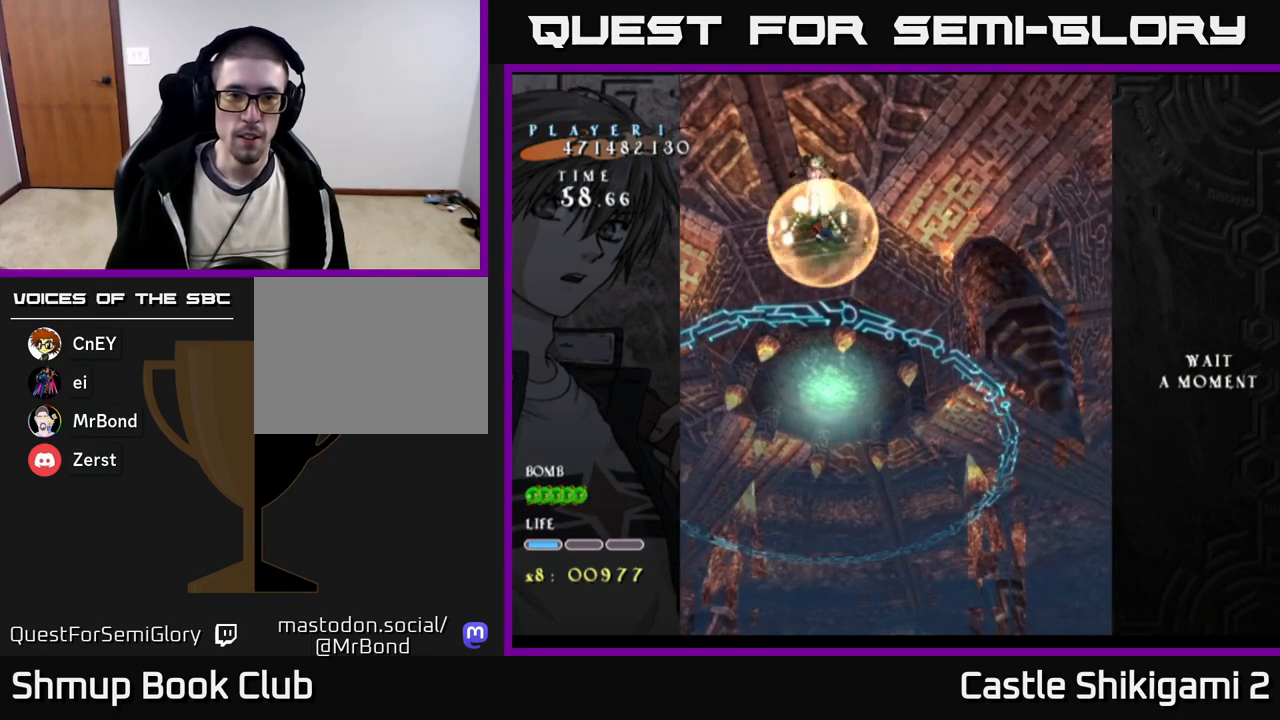
{"buttons": ["DPAD_DOWN"], "right_stick": "center", "events": [[283, "B", "up"]]}
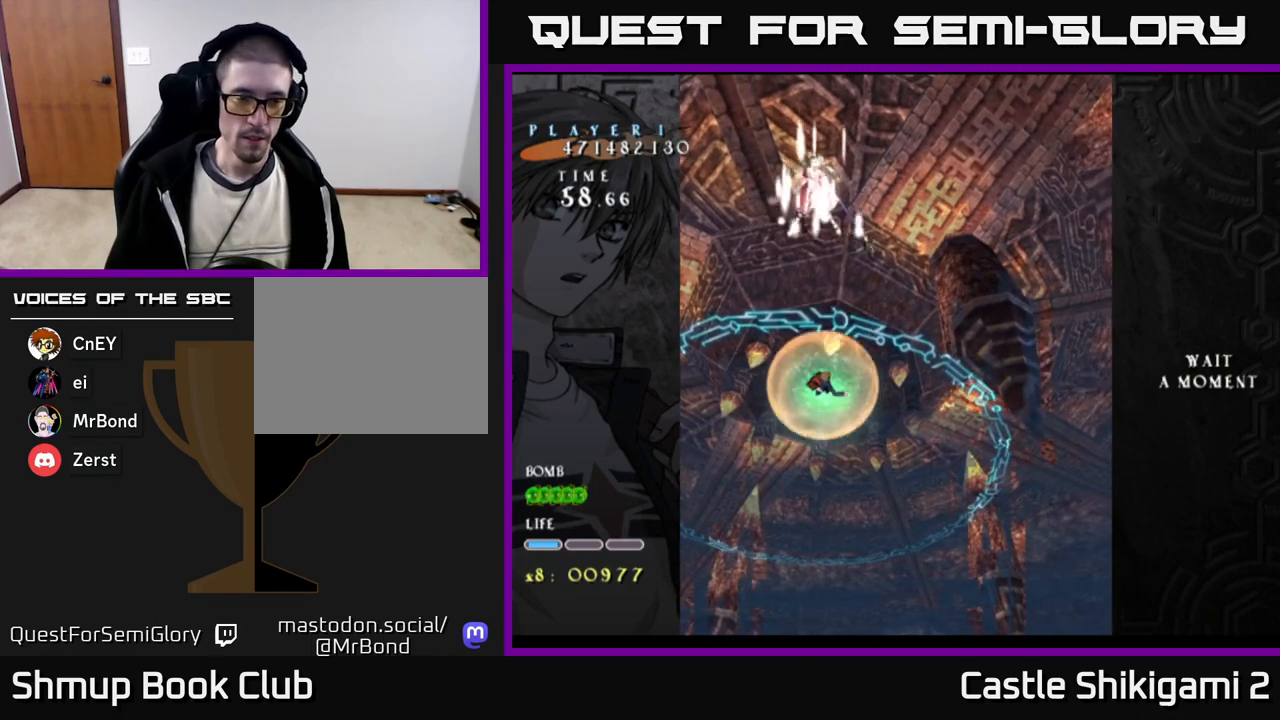
{"buttons": ["DPAD_RIGHT"], "right_stick": "center", "events": [[333, "DPAD_RIGHT", "down"], [483, "DPAD_DOWN", "up"]]}
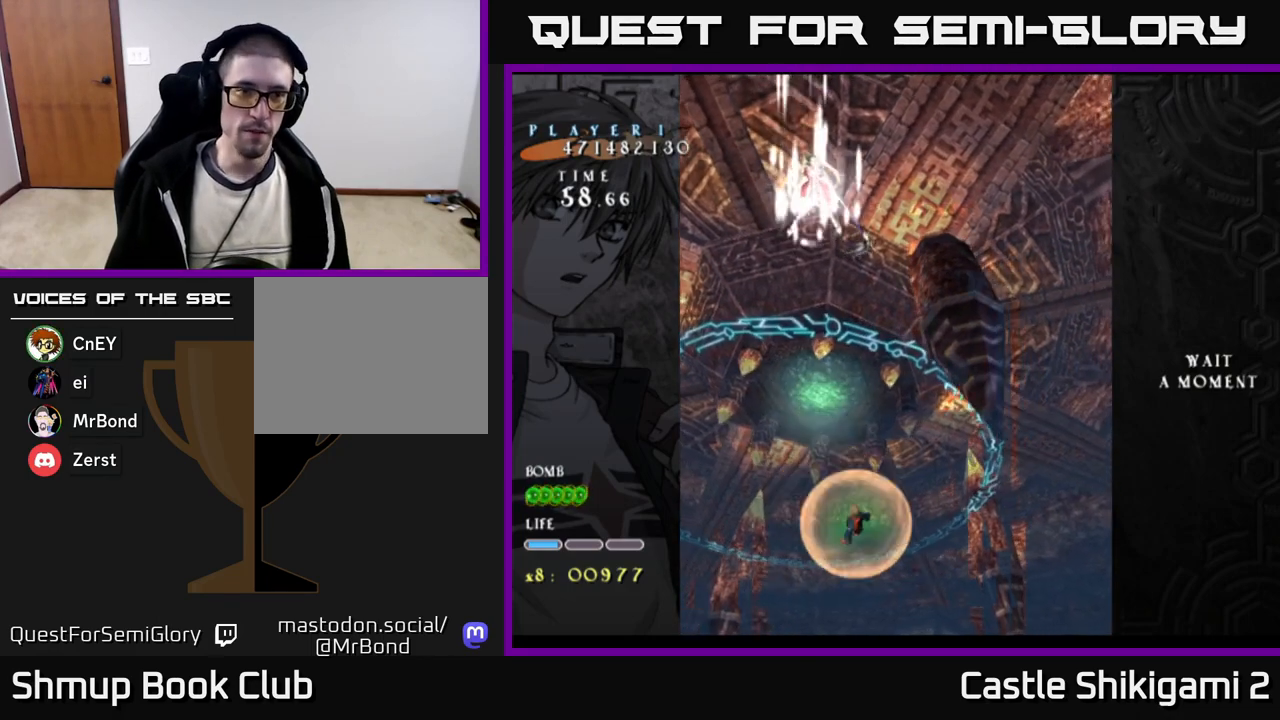
{"buttons": [], "right_stick": "center", "events": [[117, "DPAD_RIGHT", "up"]]}
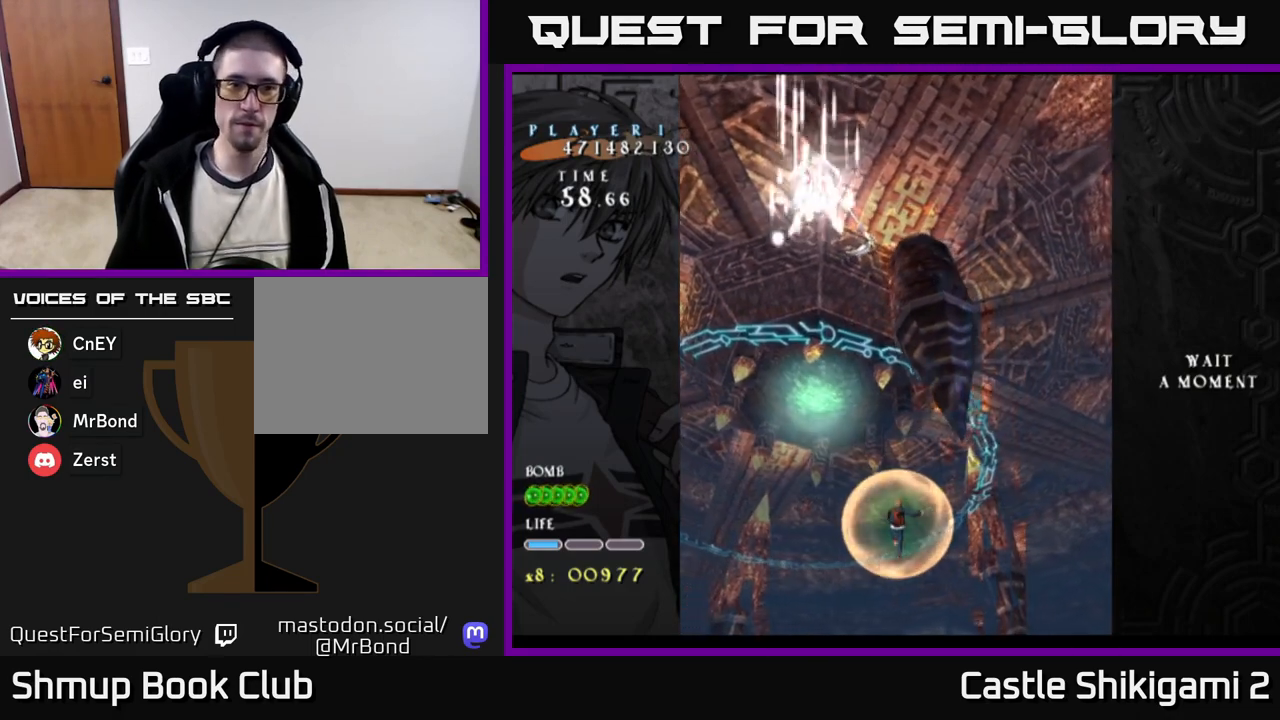
{"buttons": ["DPAD_UP"], "right_stick": "center", "events": [[417, "DPAD_UP", "down"]]}
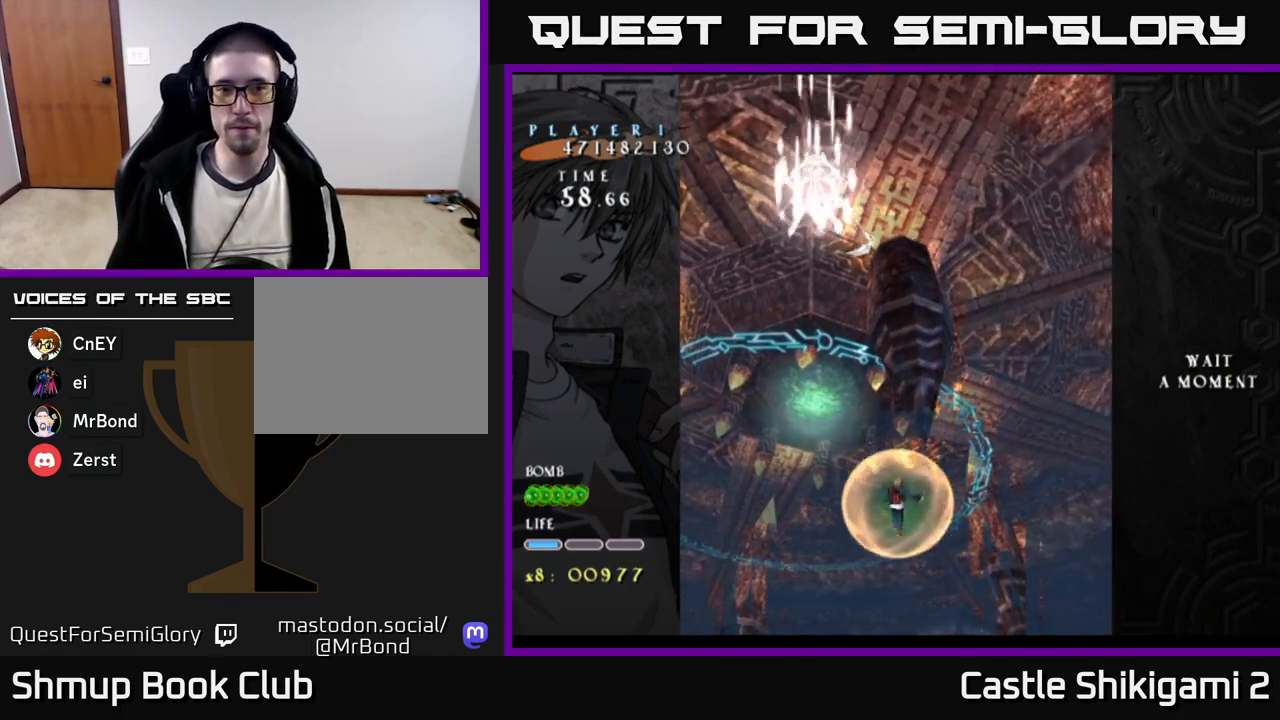
{"buttons": ["DPAD_UP", "DPAD_LEFT"], "right_stick": "center", "events": [[450, "DPAD_LEFT", "down"]]}
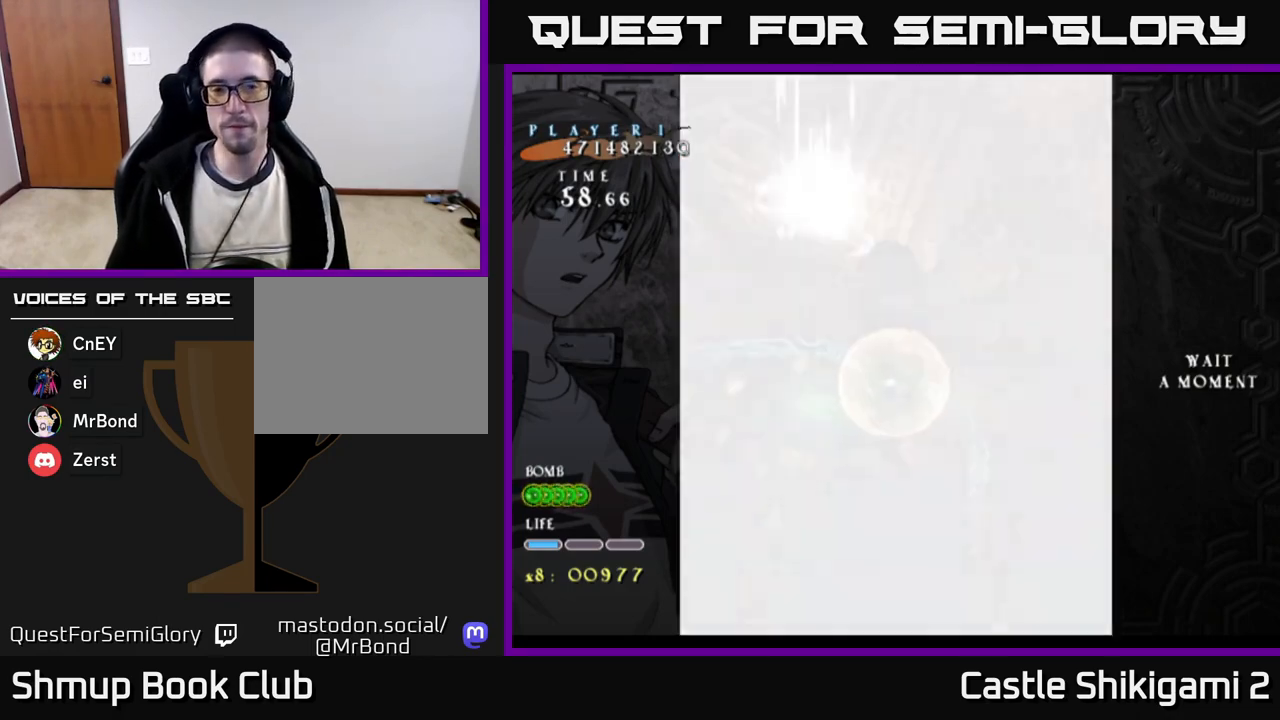
{"buttons": [], "right_stick": "center", "events": [[117, "DPAD_LEFT", "up"], [200, "DPAD_UP", "up"]]}
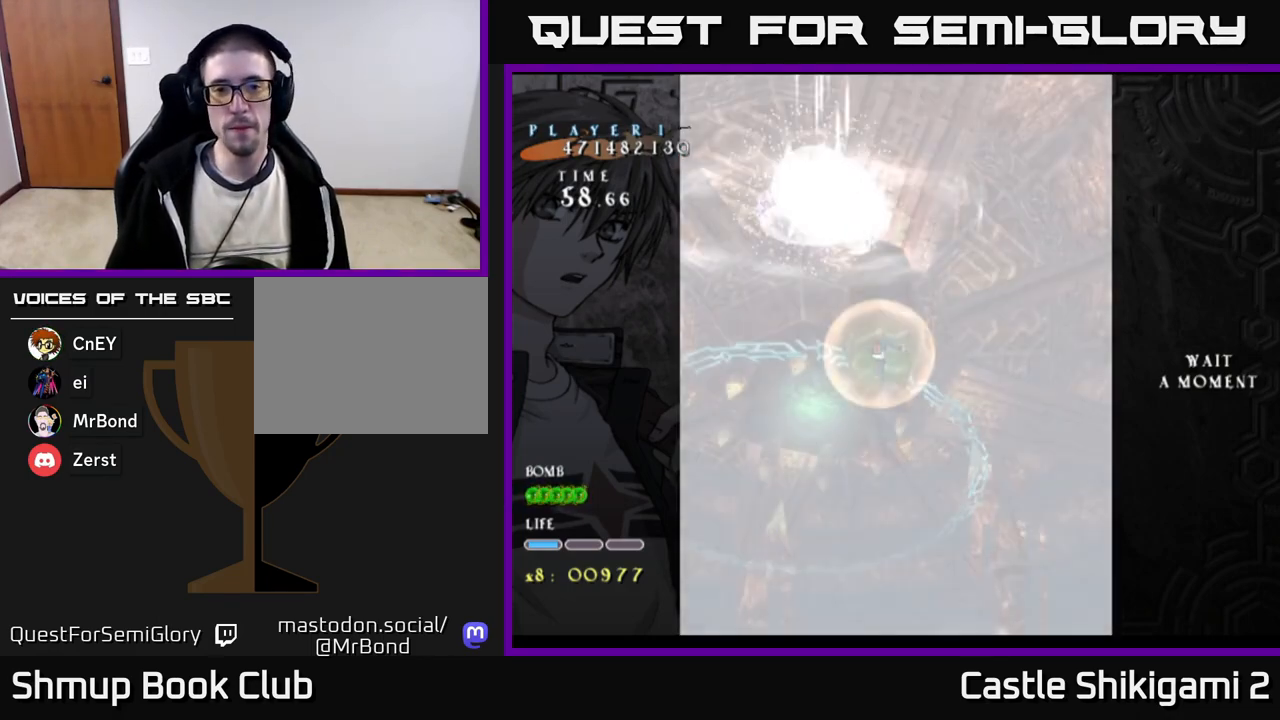
{"buttons": [], "right_stick": "center", "events": []}
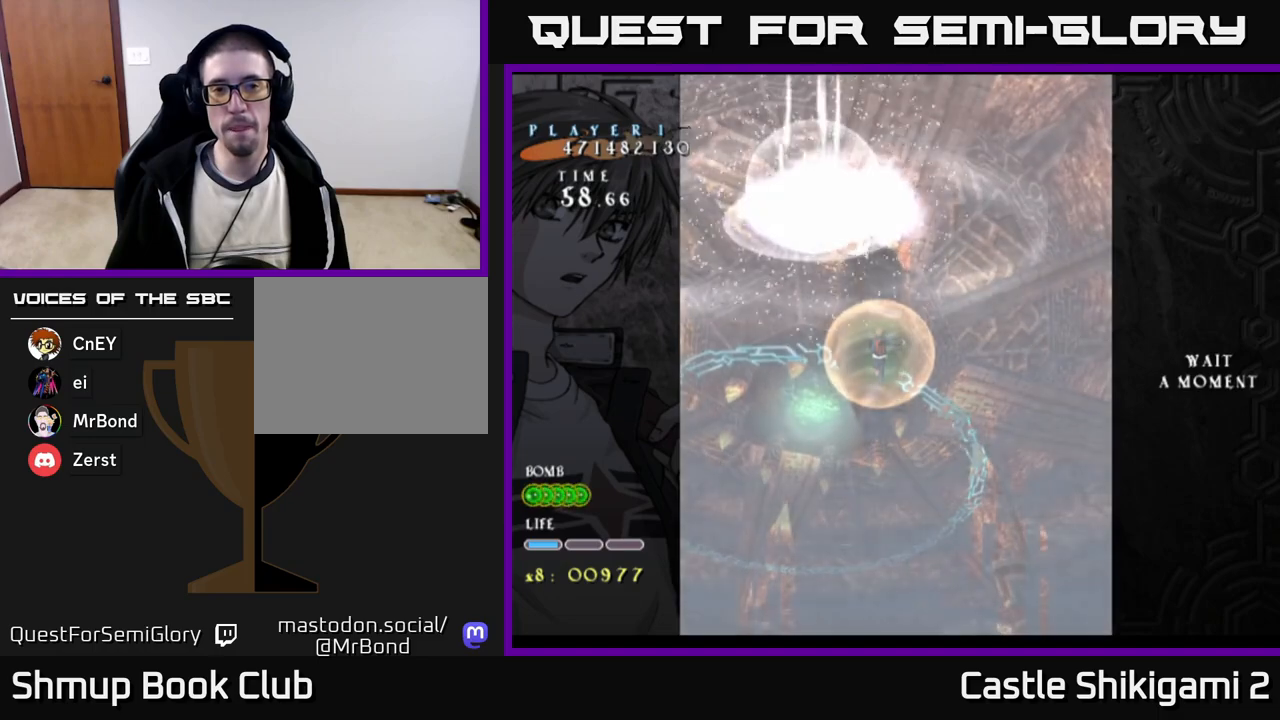
{"buttons": [], "right_stick": "center", "events": []}
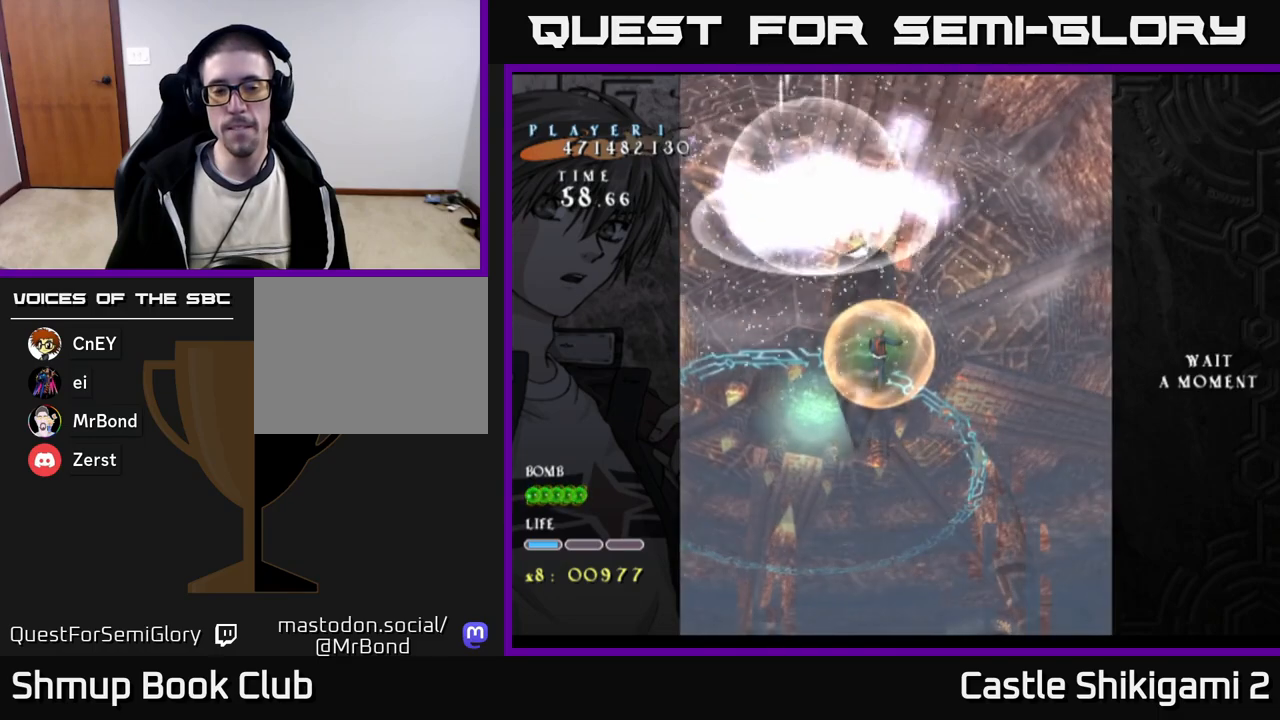
{"buttons": [], "right_stick": "center", "events": []}
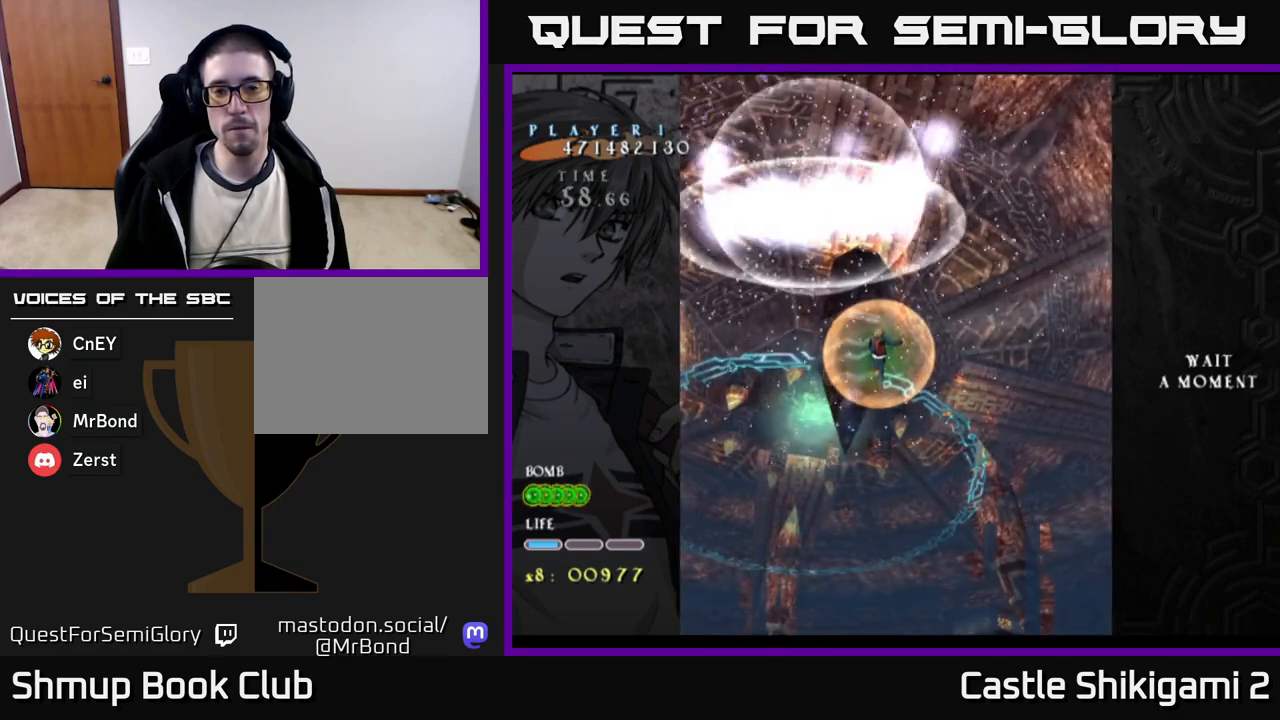
{"buttons": [], "right_stick": "center", "events": []}
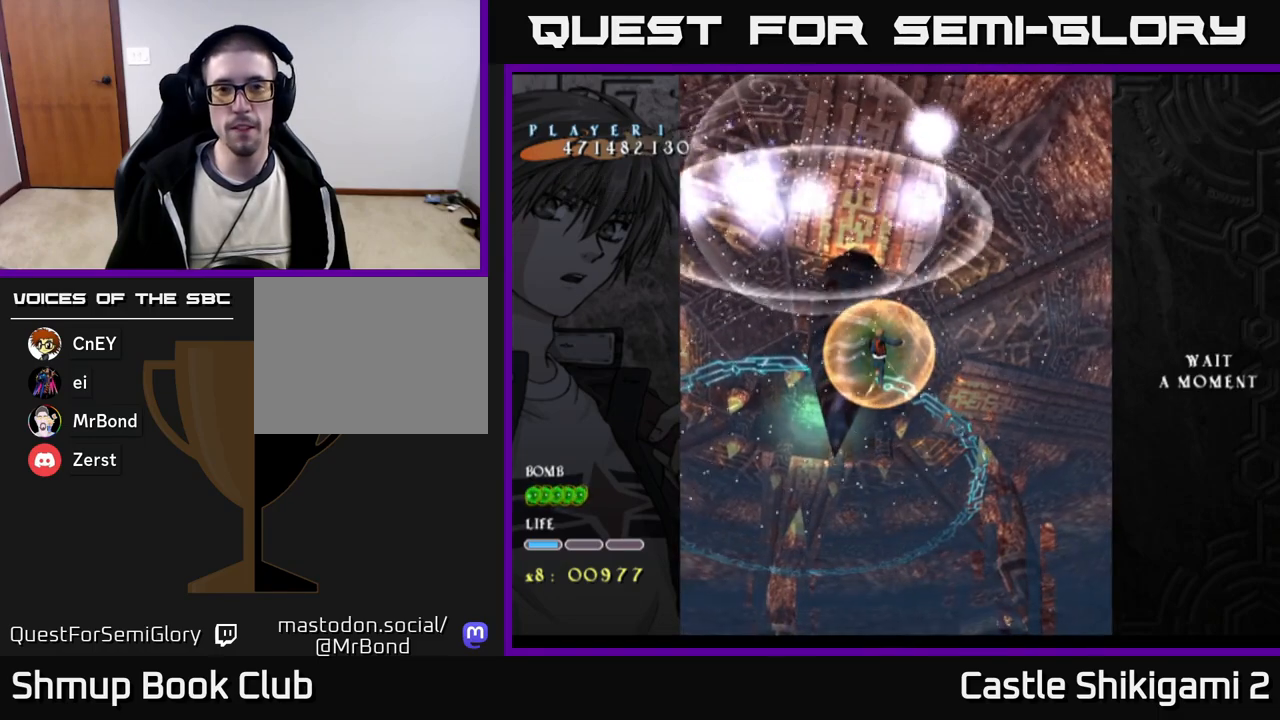
{"buttons": [], "right_stick": "center", "events": []}
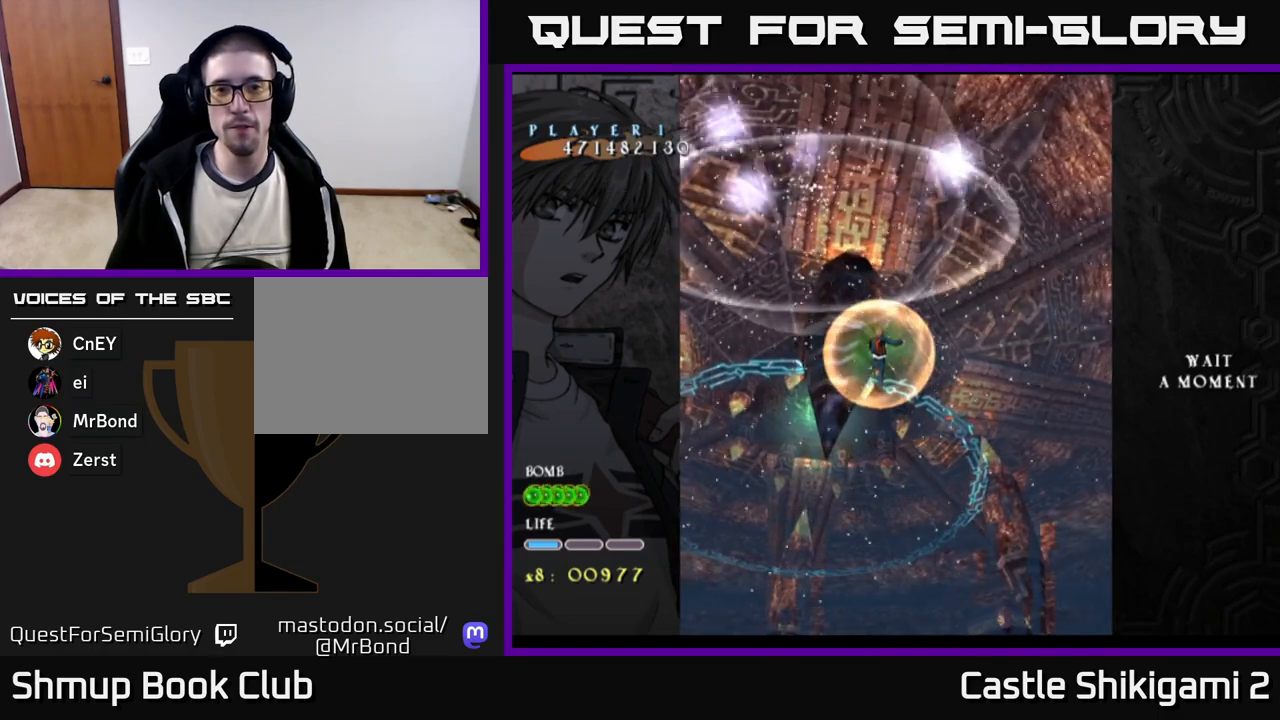
{"buttons": [], "right_stick": "center", "events": []}
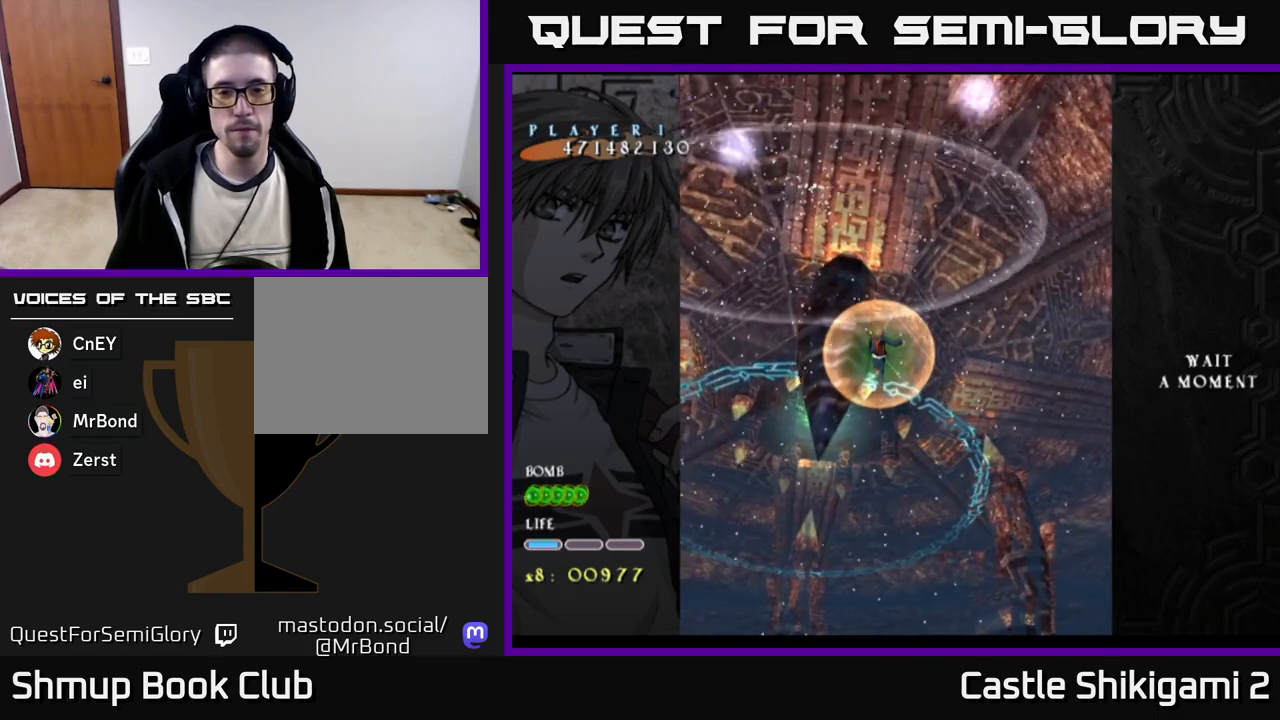
{"buttons": [], "right_stick": "center", "events": []}
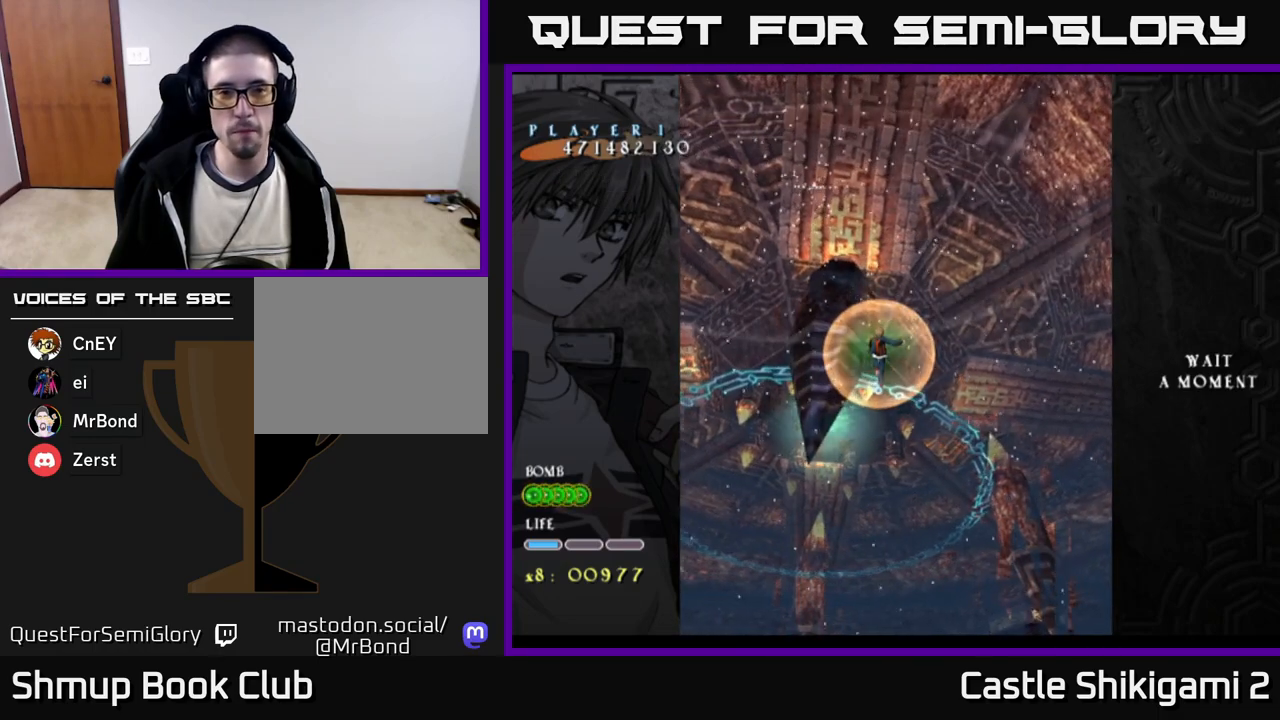
{"buttons": [], "right_stick": "center", "events": []}
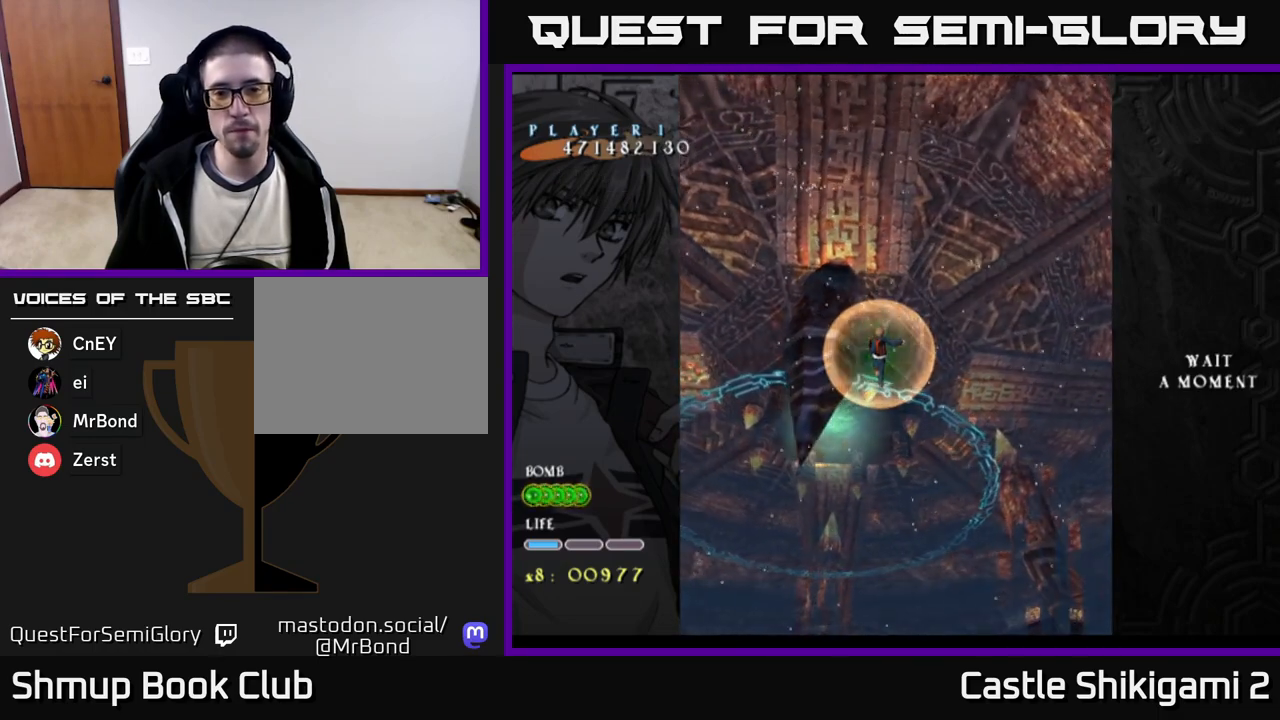
{"buttons": [], "right_stick": "center", "events": []}
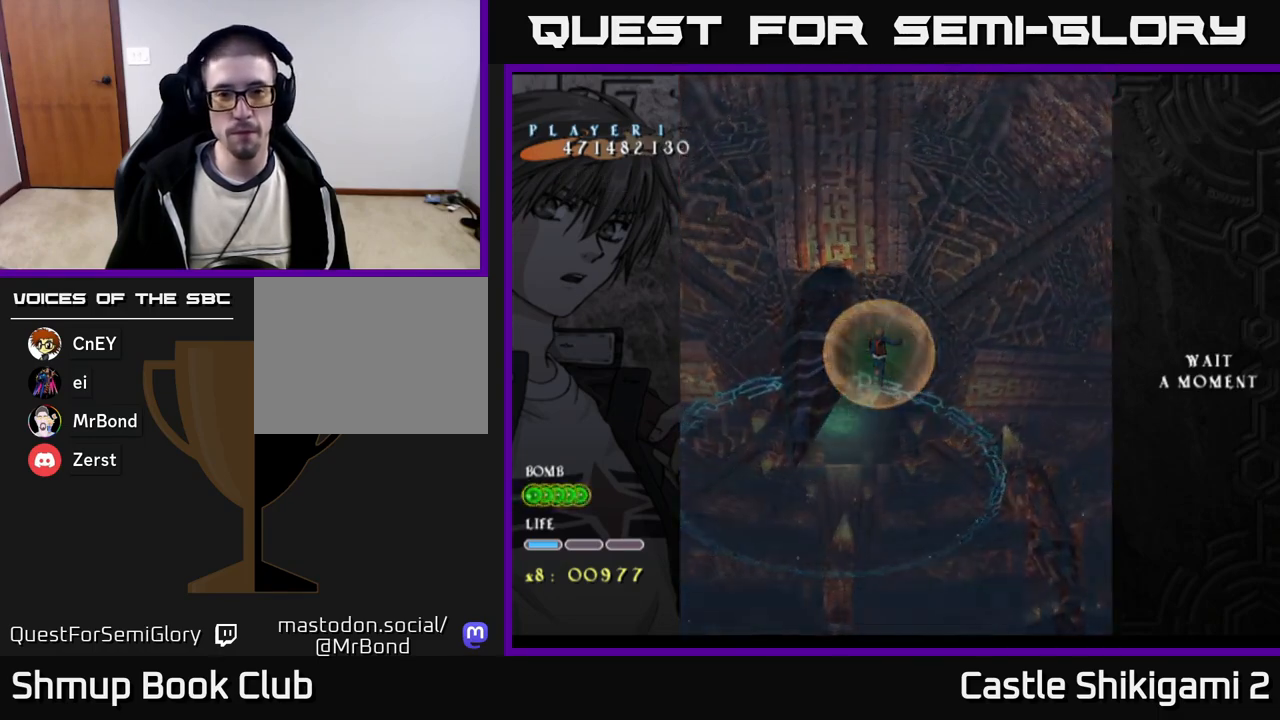
{"buttons": [], "right_stick": "center", "events": []}
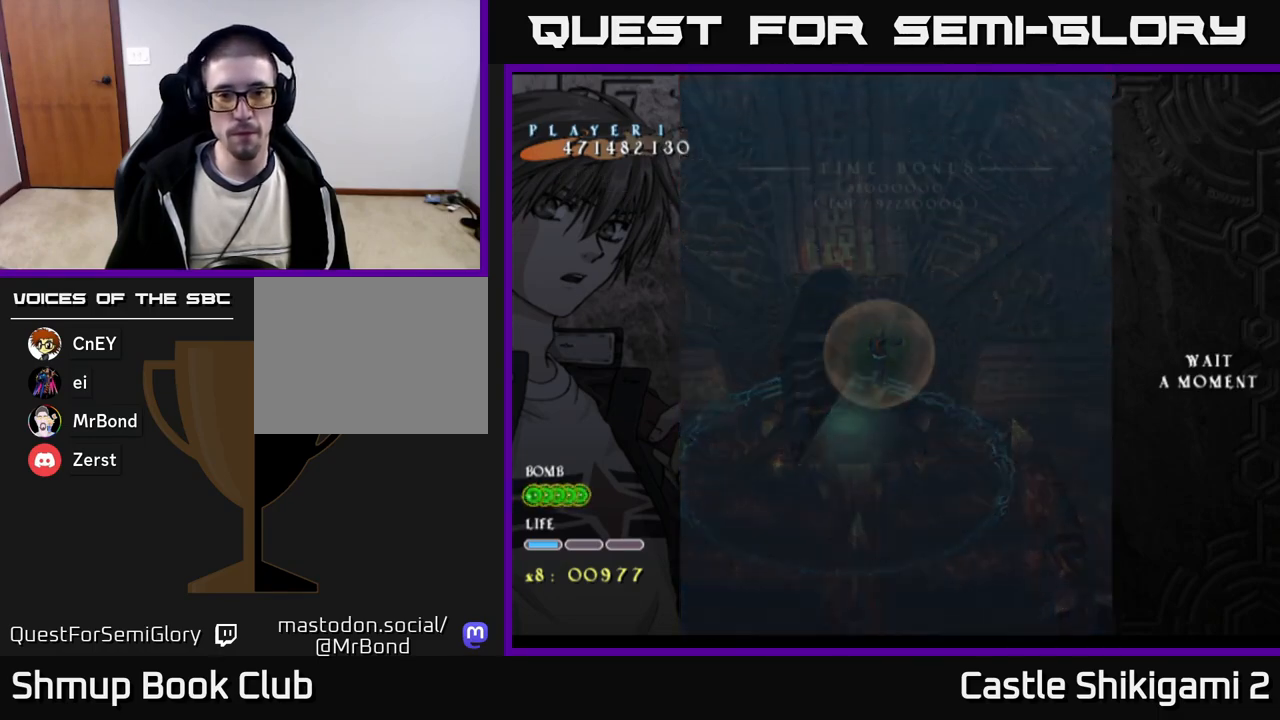
{"buttons": [], "right_stick": "center", "events": [[300, "START", "down"], [433, "START", "up"]]}
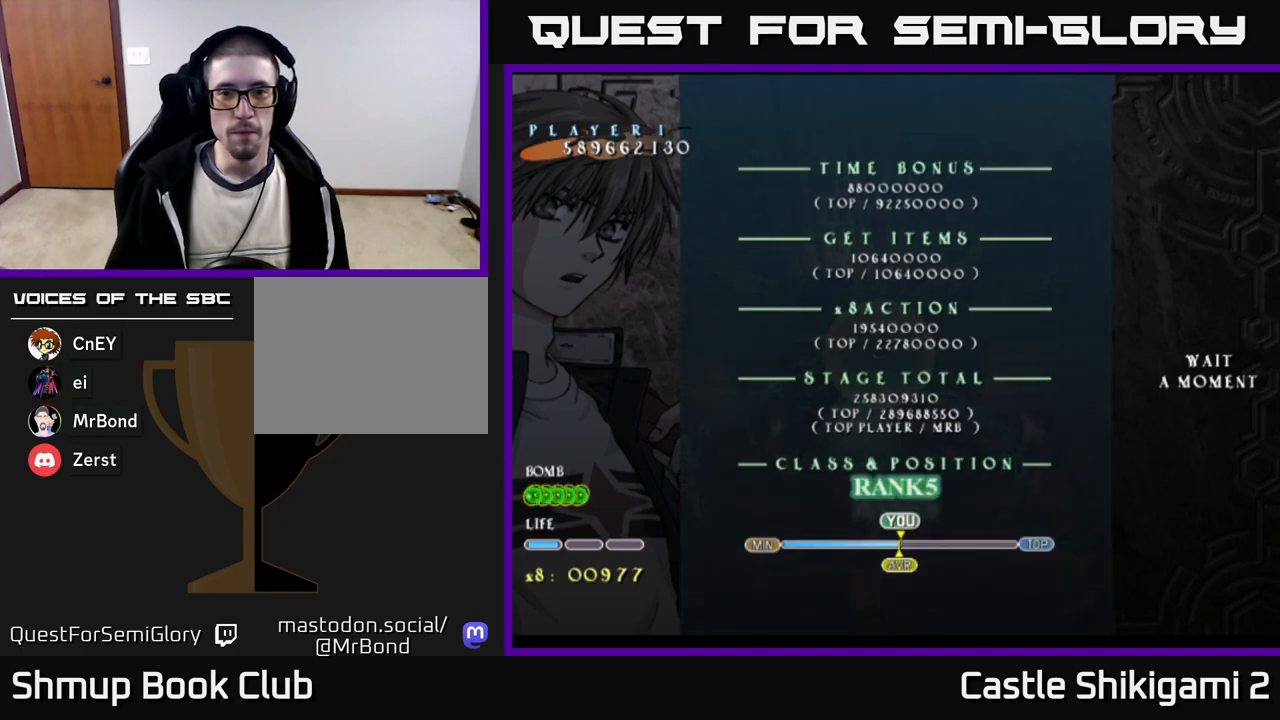
{"buttons": [], "right_stick": "center", "events": [[100, "START", "down"], [200, "START", "up"], [300, "START", "down"], [400, "START", "up"]]}
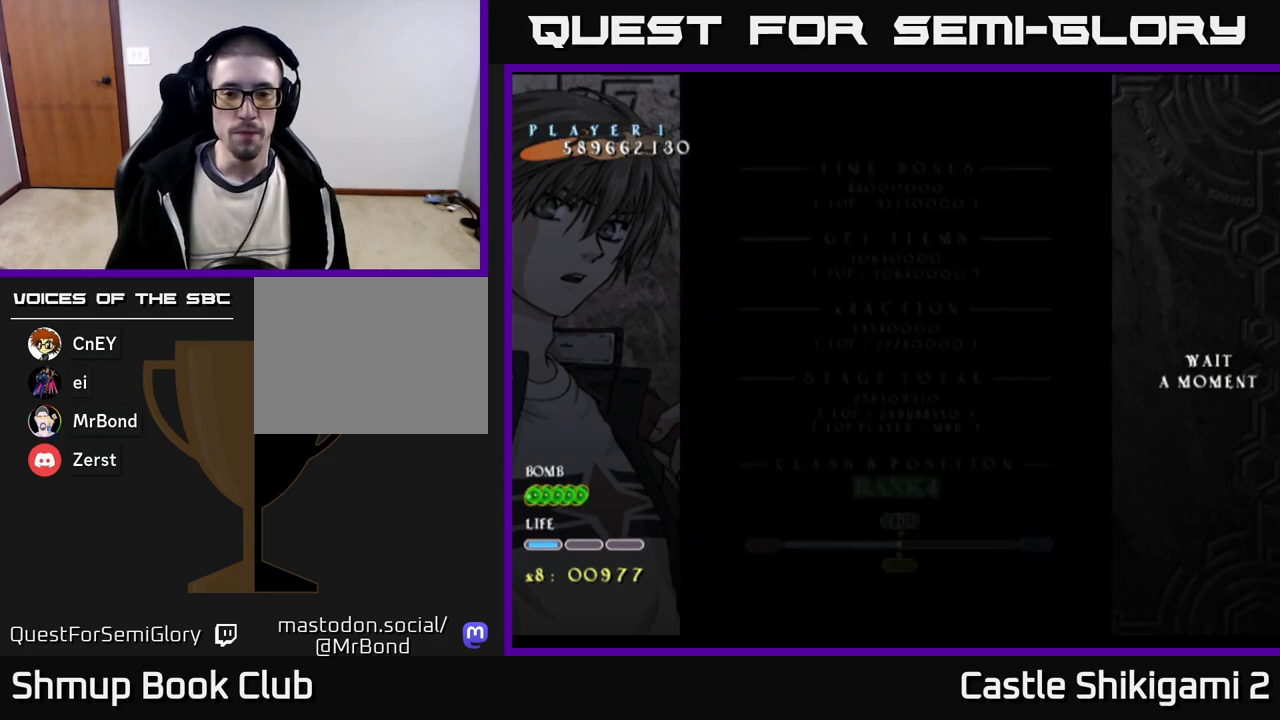
{"buttons": [], "right_stick": "center", "events": []}
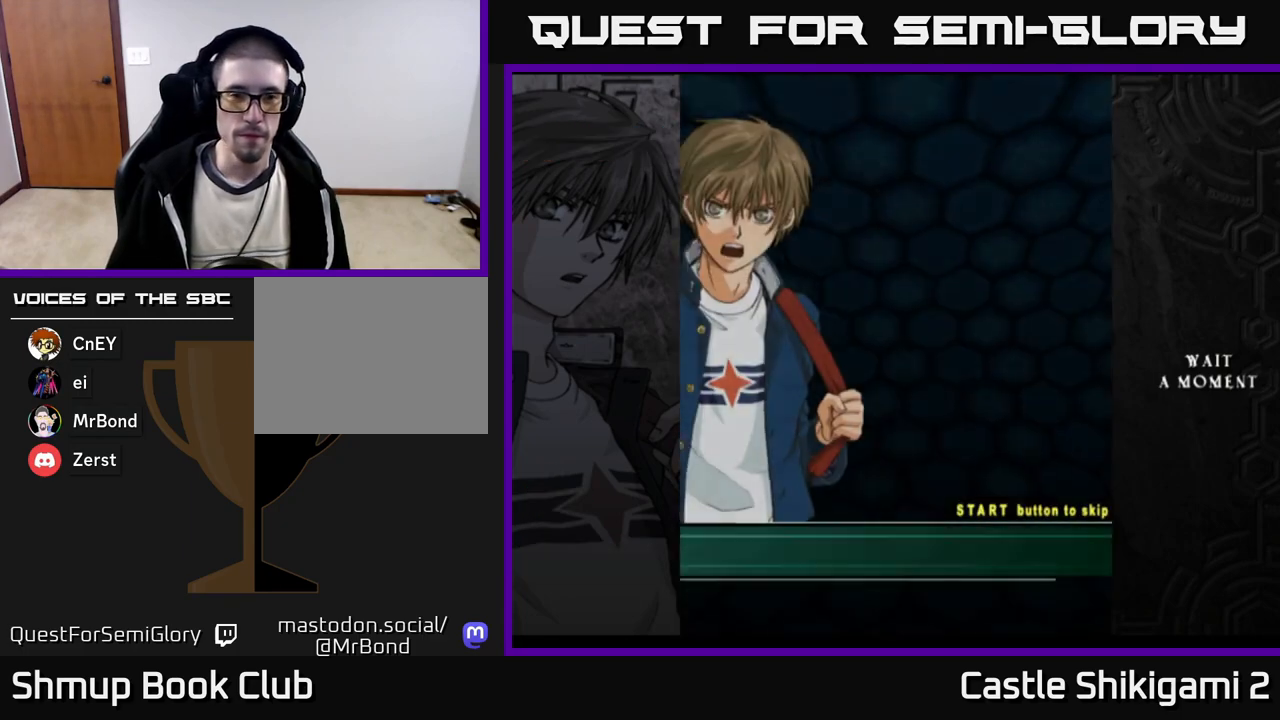
{"buttons": ["START"], "right_stick": "center", "events": [[433, "START", "down"]]}
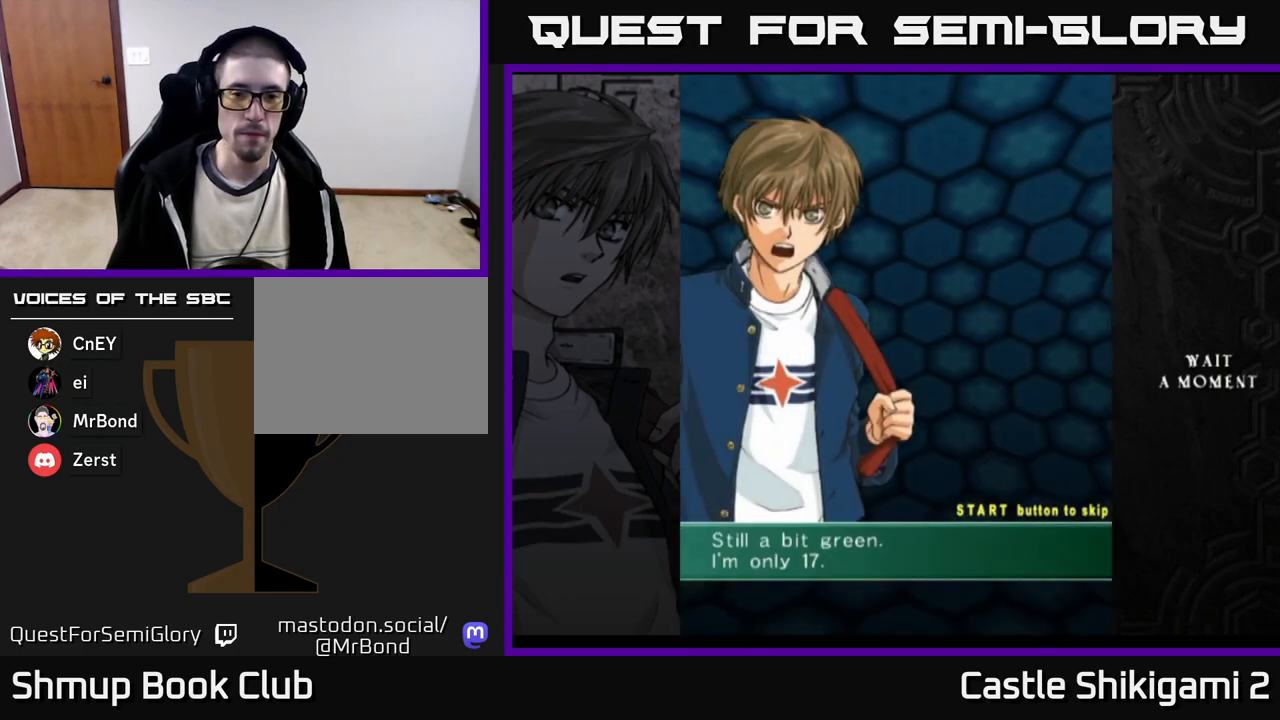
{"buttons": [], "right_stick": "center", "events": [[83, "START", "up"], [300, "START", "down"], [400, "START", "up"]]}
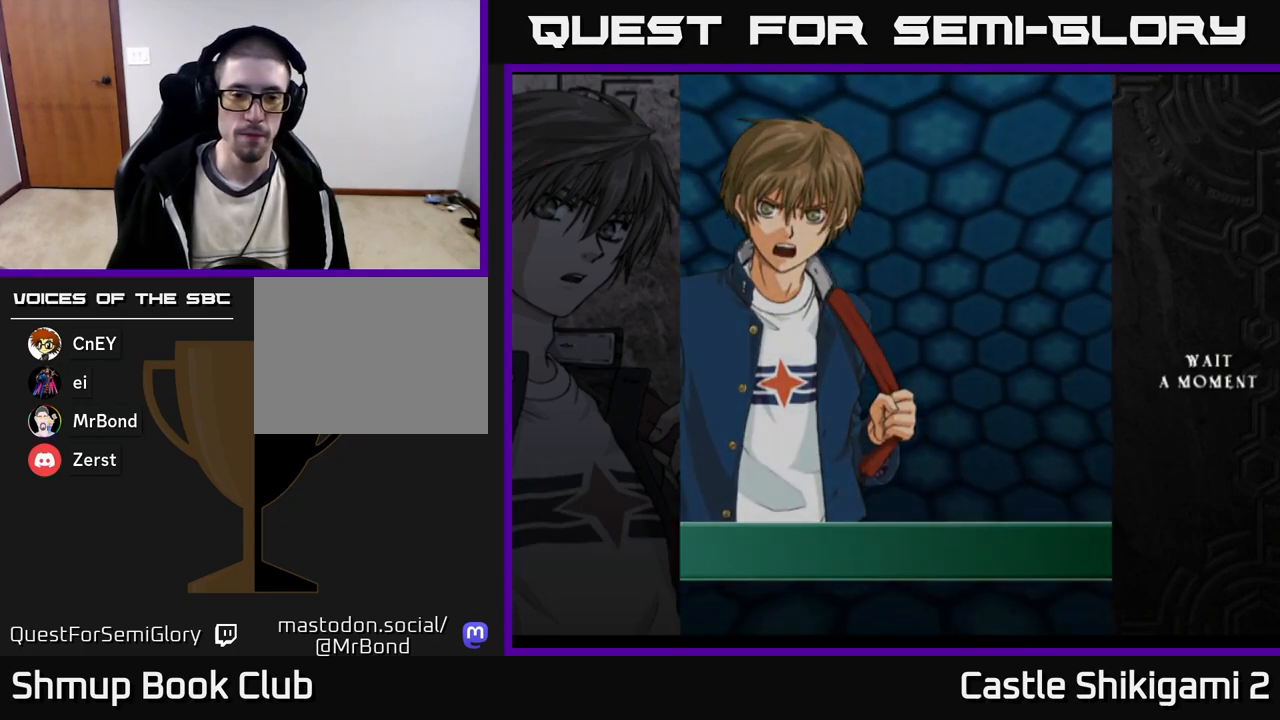
{"buttons": [], "right_stick": "center", "events": []}
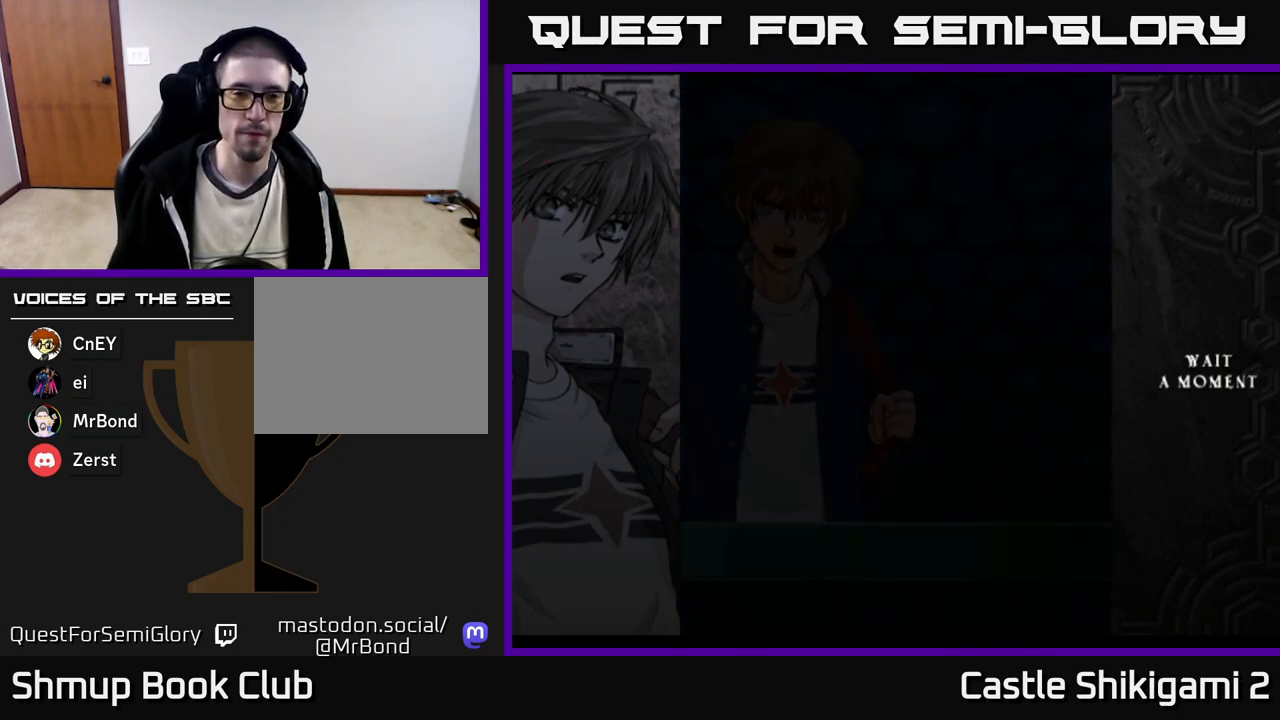
{"buttons": [], "right_stick": "center", "events": []}